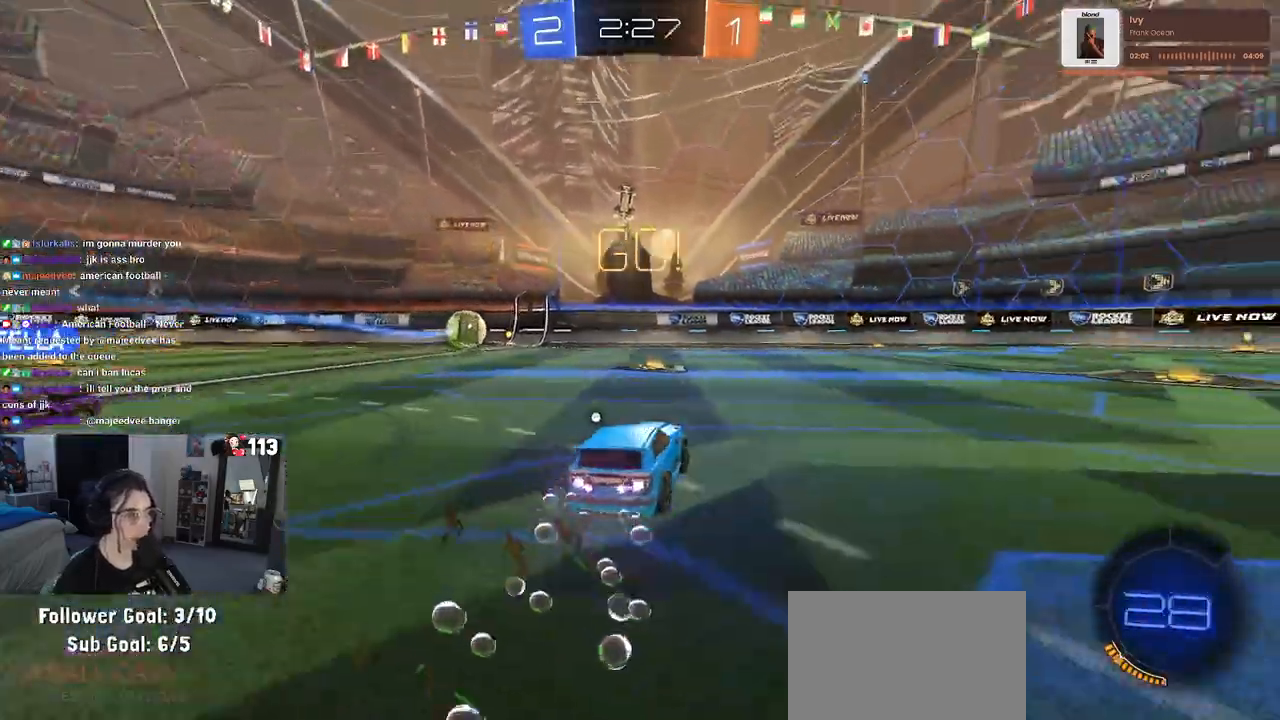
Gameplay with a controller (PlayStation layout); each line is a JSON object with the inputs held at the frame after it. "events" lists button and stick changes between this image and that frame as [ms after this image, input, new state], when the widget could be followed in between.
{"buttons": ["R1", "R2"], "left_stick": "right", "right_stick": "center", "events": []}
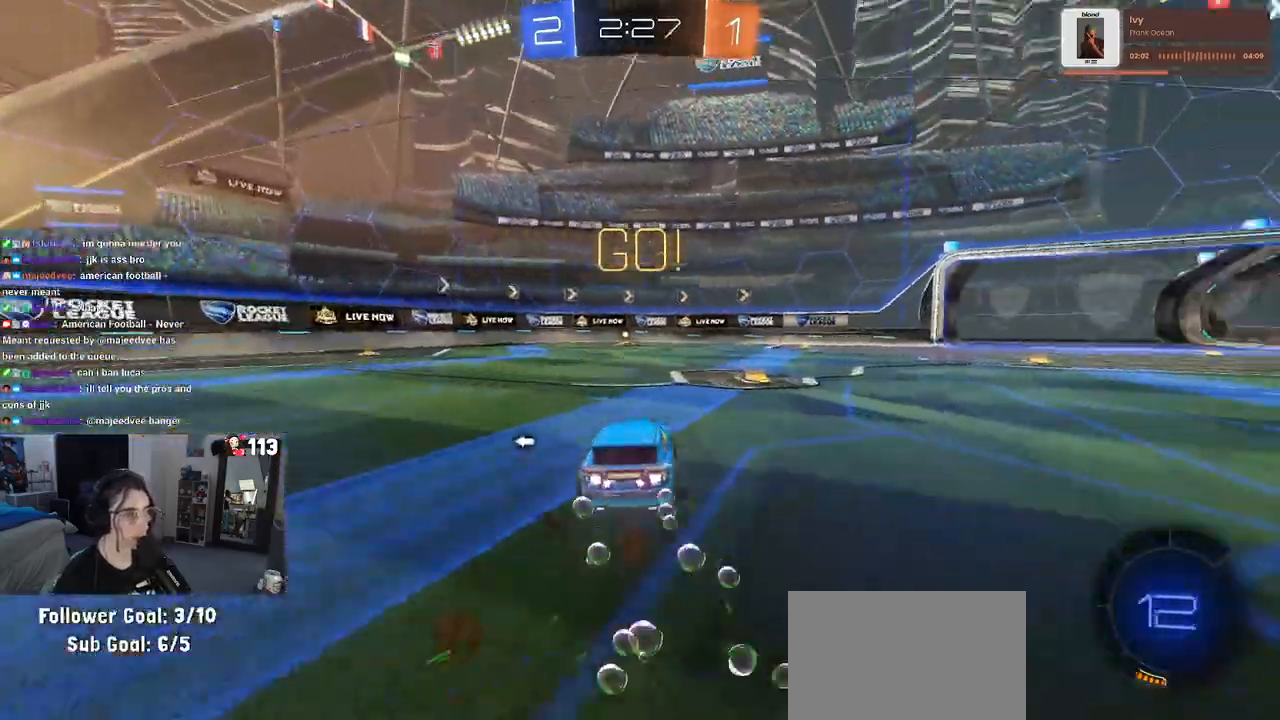
{"buttons": ["R2"], "left_stick": "center", "right_stick": "center", "events": [[217, "TRIANGLE", "down"], [267, "left_stick", "center"], [383, "TRIANGLE", "up"], [450, "R1", "up"]]}
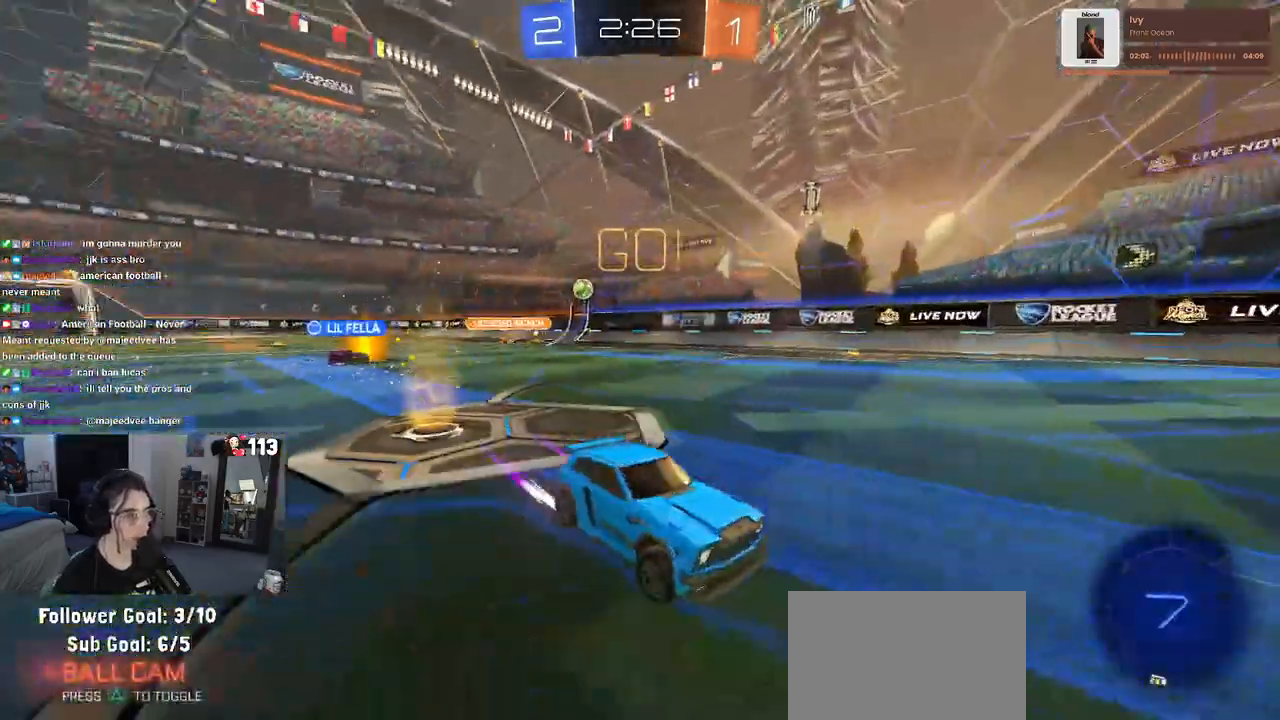
{"buttons": ["R2"], "left_stick": "left", "right_stick": "center", "events": [[67, "left_stick", "left"], [300, "left_stick", "center"], [400, "left_stick", "left"]]}
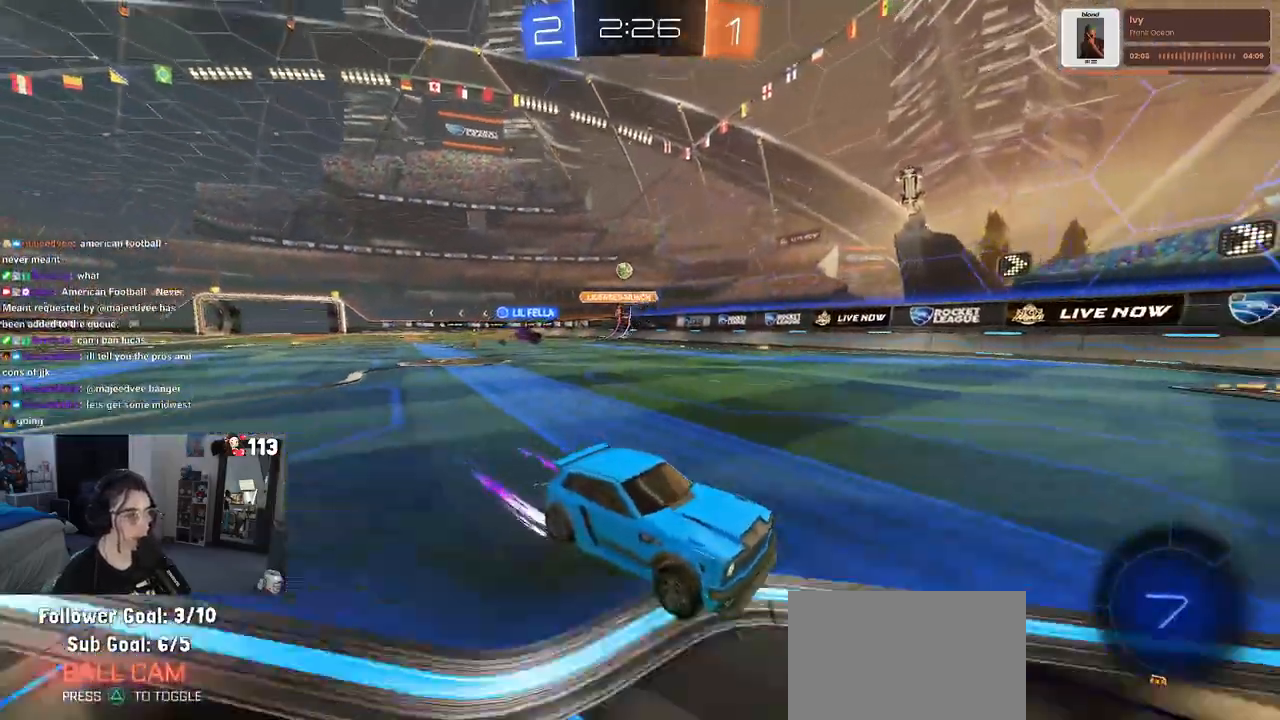
{"buttons": ["R2"], "left_stick": "left", "right_stick": "center", "events": [[317, "SQUARE", "down"], [500, "SQUARE", "up"]]}
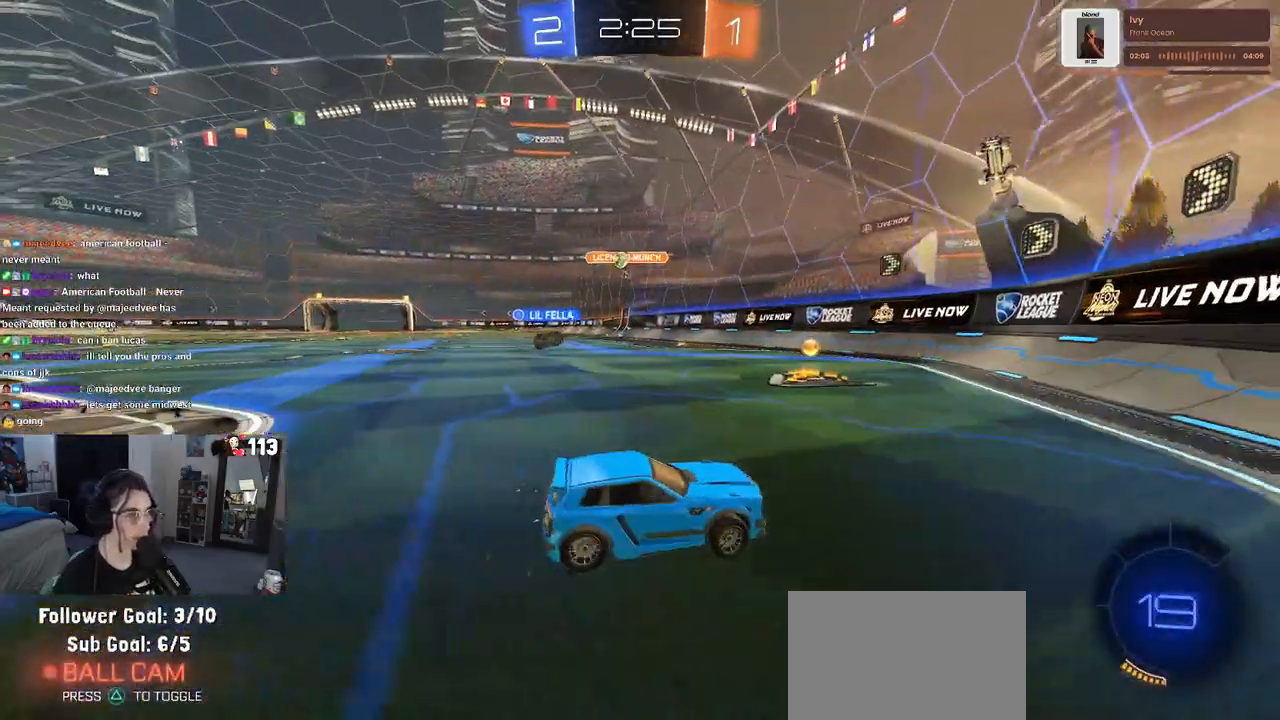
{"buttons": ["R2"], "left_stick": "left", "right_stick": "center", "events": []}
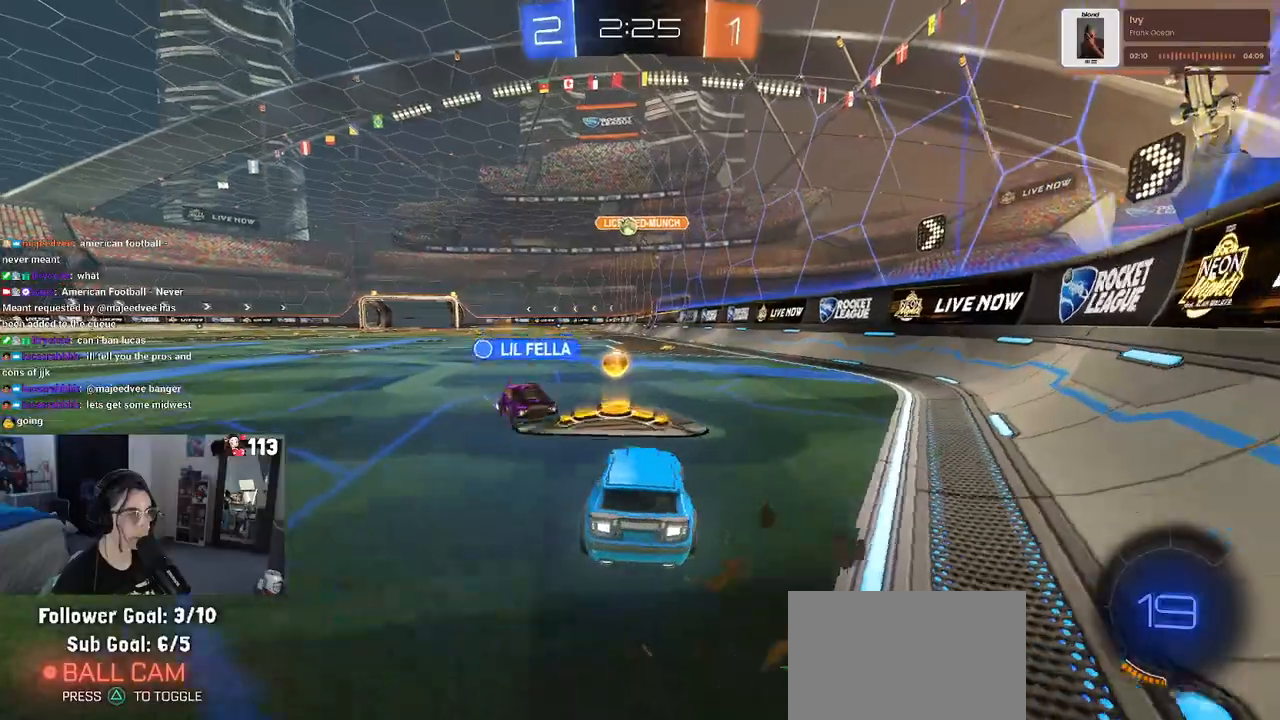
{"buttons": ["R2"], "left_stick": "center", "right_stick": "center", "events": [[483, "left_stick", "center"]]}
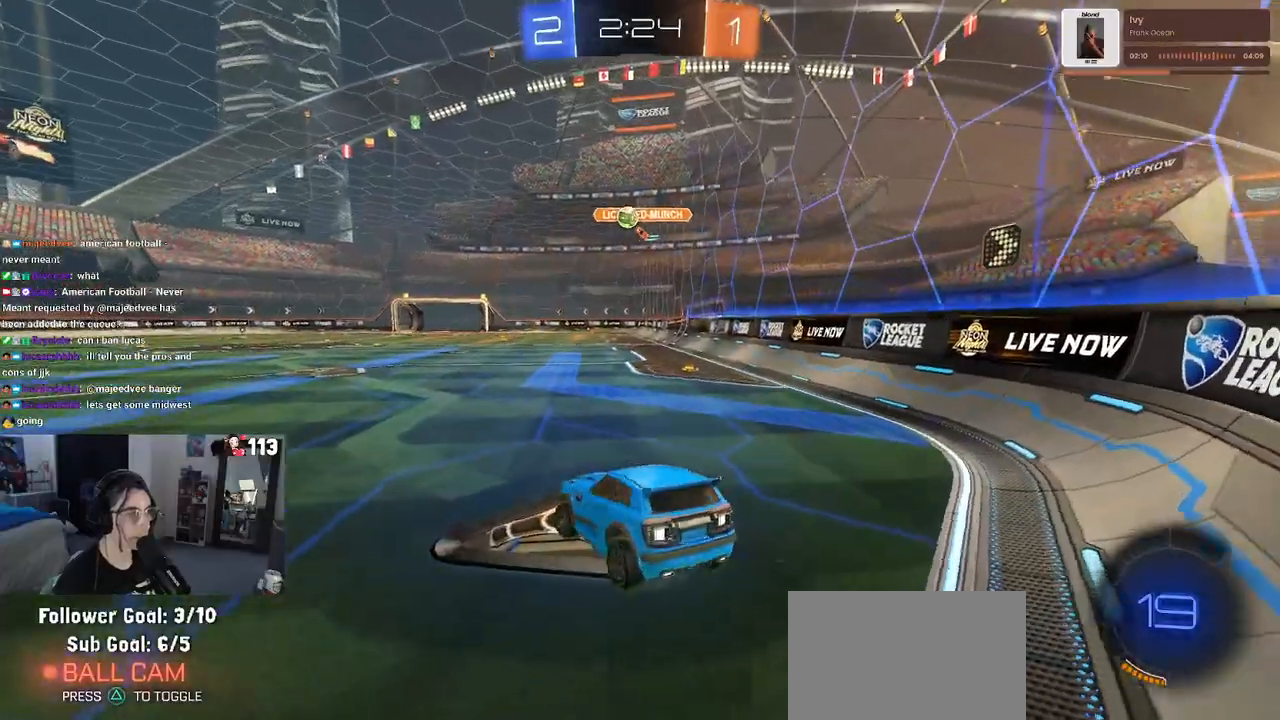
{"buttons": ["R2"], "left_stick": "up", "right_stick": "center", "events": [[117, "left_stick", "down-right"], [383, "left_stick", "center"], [450, "left_stick", "up"]]}
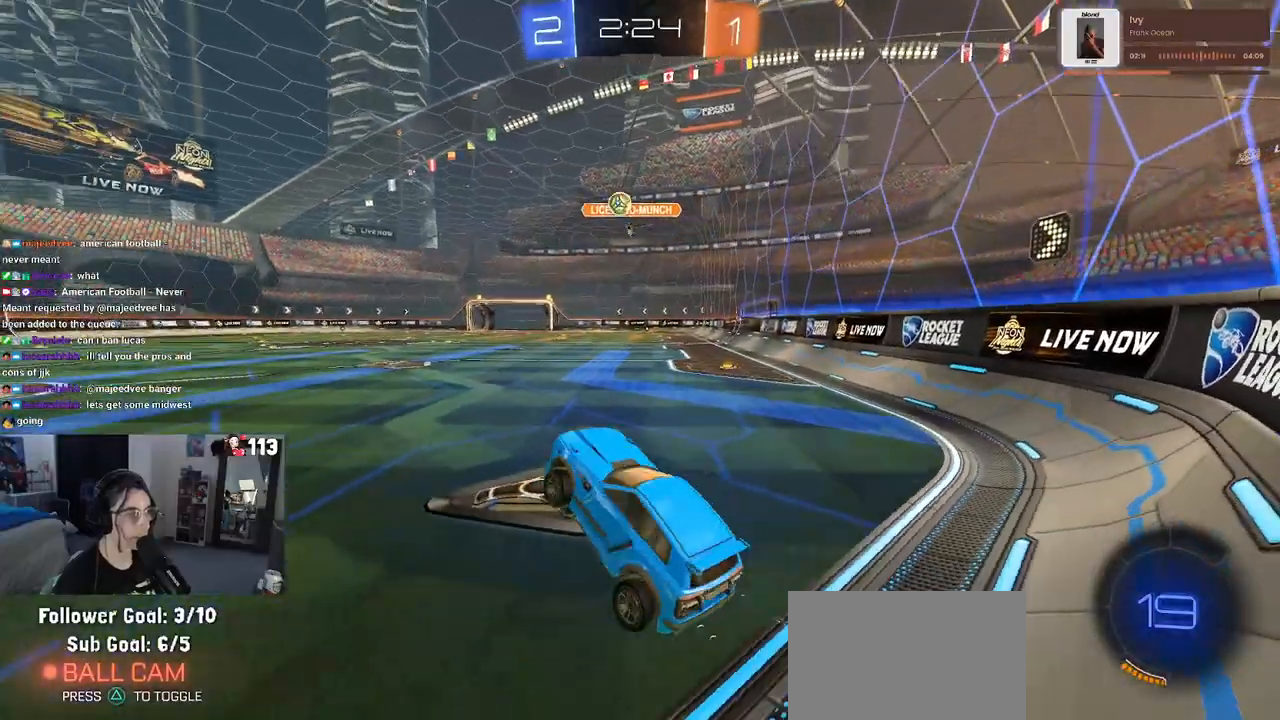
{"buttons": ["R2"], "left_stick": "up-left", "right_stick": "center", "events": [[150, "CROSS", "down"], [233, "CROSS", "up"], [367, "left_stick", "up-left"]]}
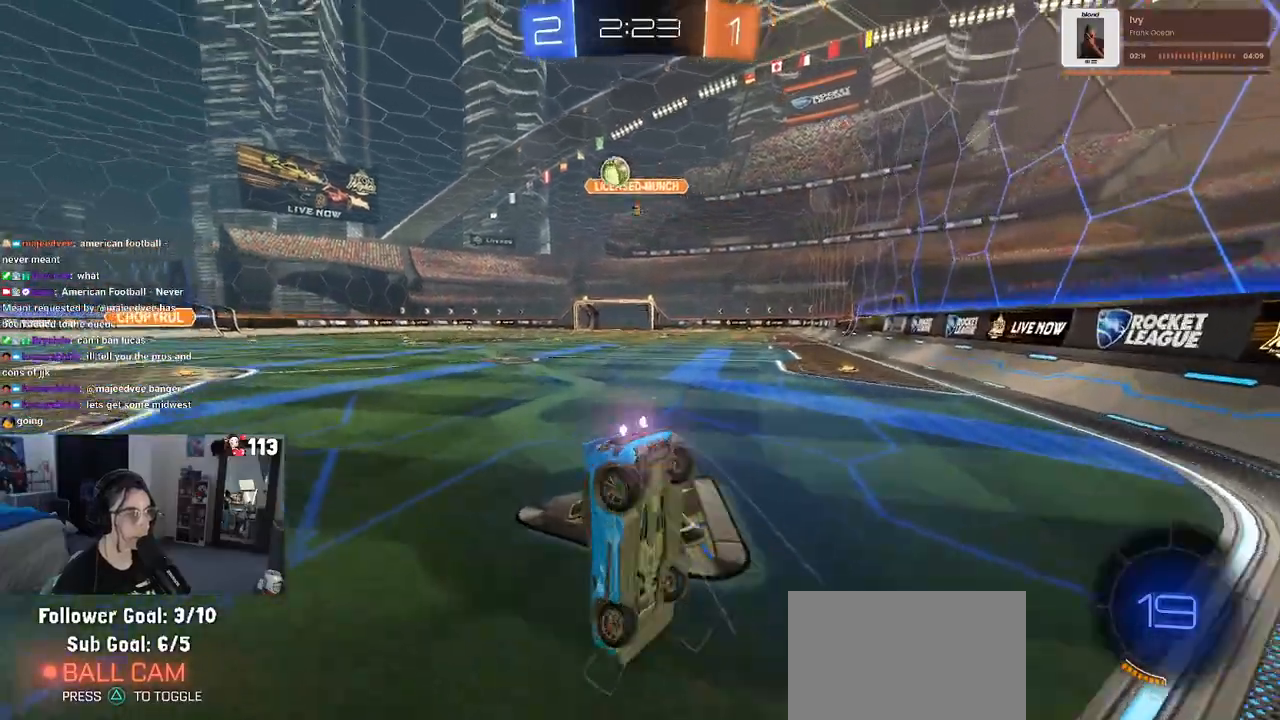
{"buttons": ["R2"], "left_stick": "center", "right_stick": "center", "events": [[183, "left_stick", "center"]]}
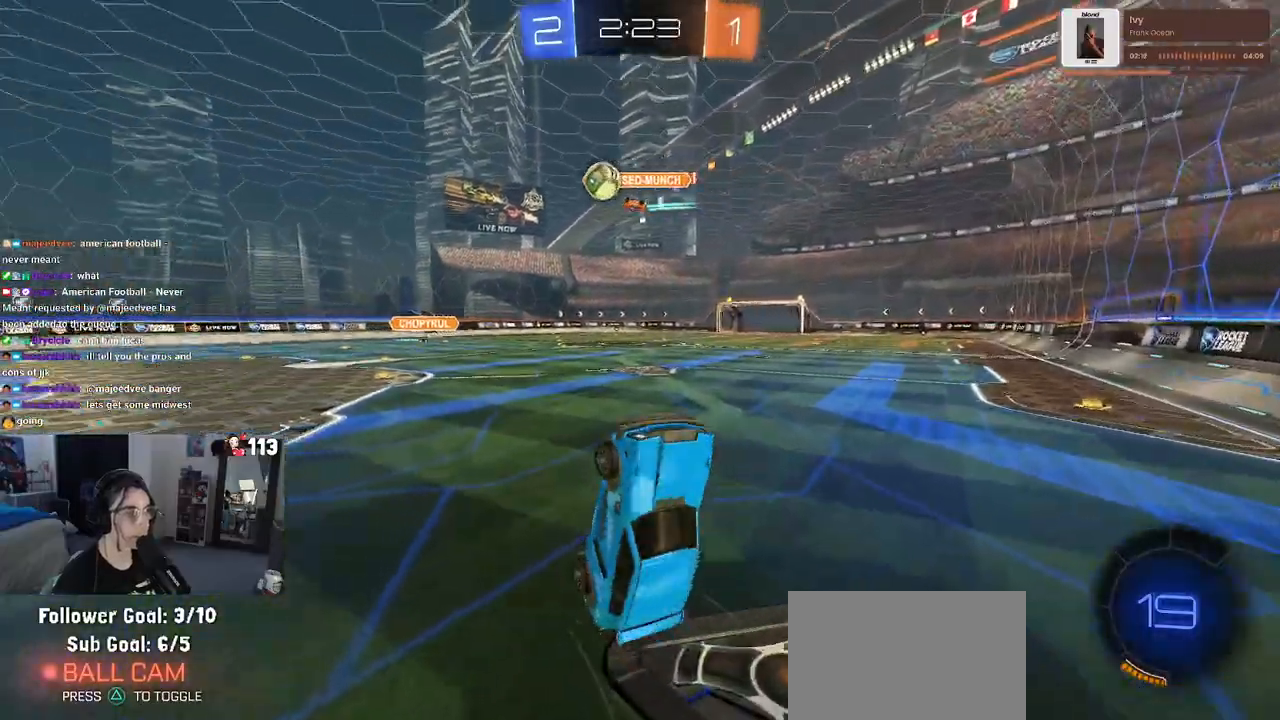
{"buttons": ["R2"], "left_stick": "up", "right_stick": "center", "events": [[83, "left_stick", "up"]]}
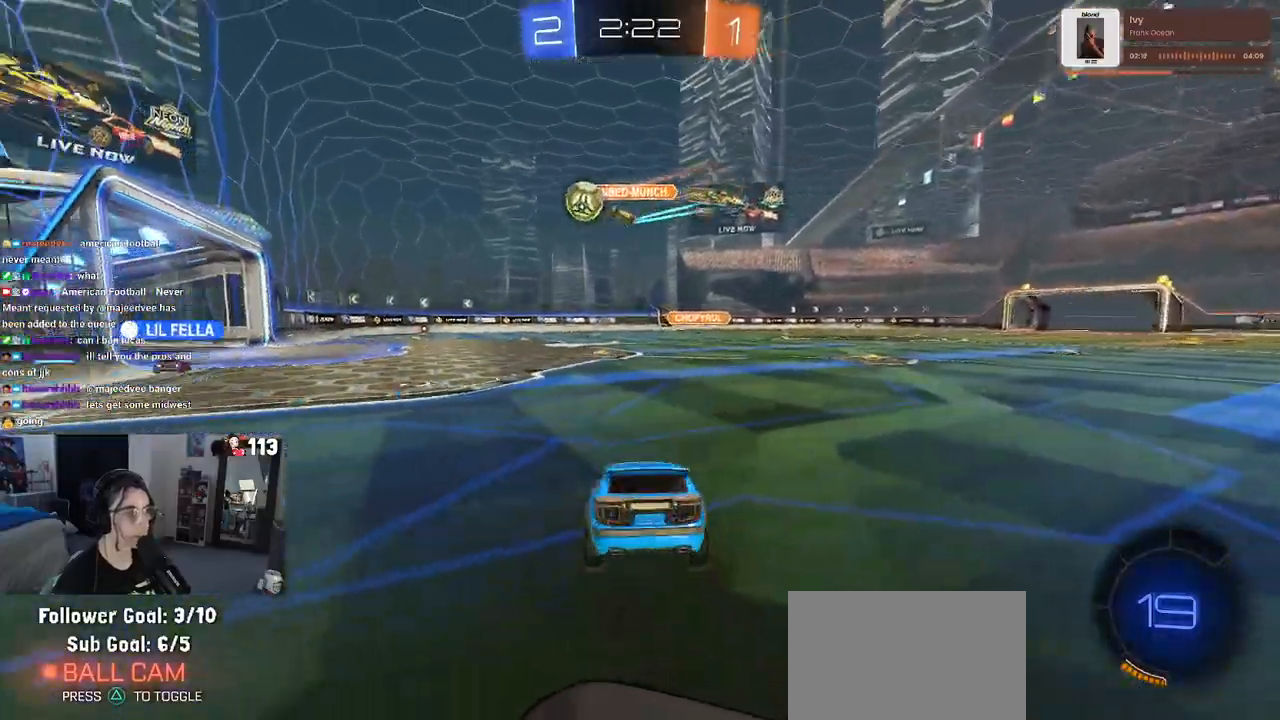
{"buttons": ["R2"], "left_stick": "center", "right_stick": "center", "events": [[33, "left_stick", "up-left"], [400, "left_stick", "center"]]}
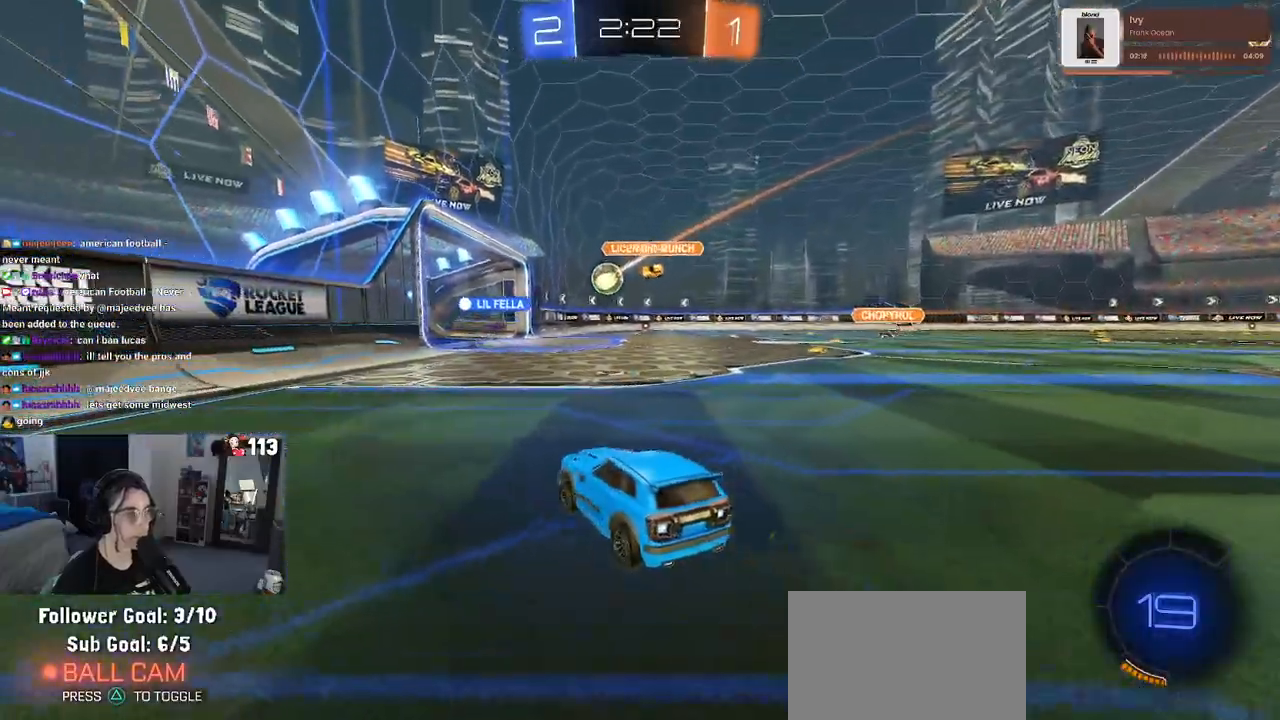
{"buttons": ["R2"], "left_stick": "right", "right_stick": "center", "events": [[383, "left_stick", "right"]]}
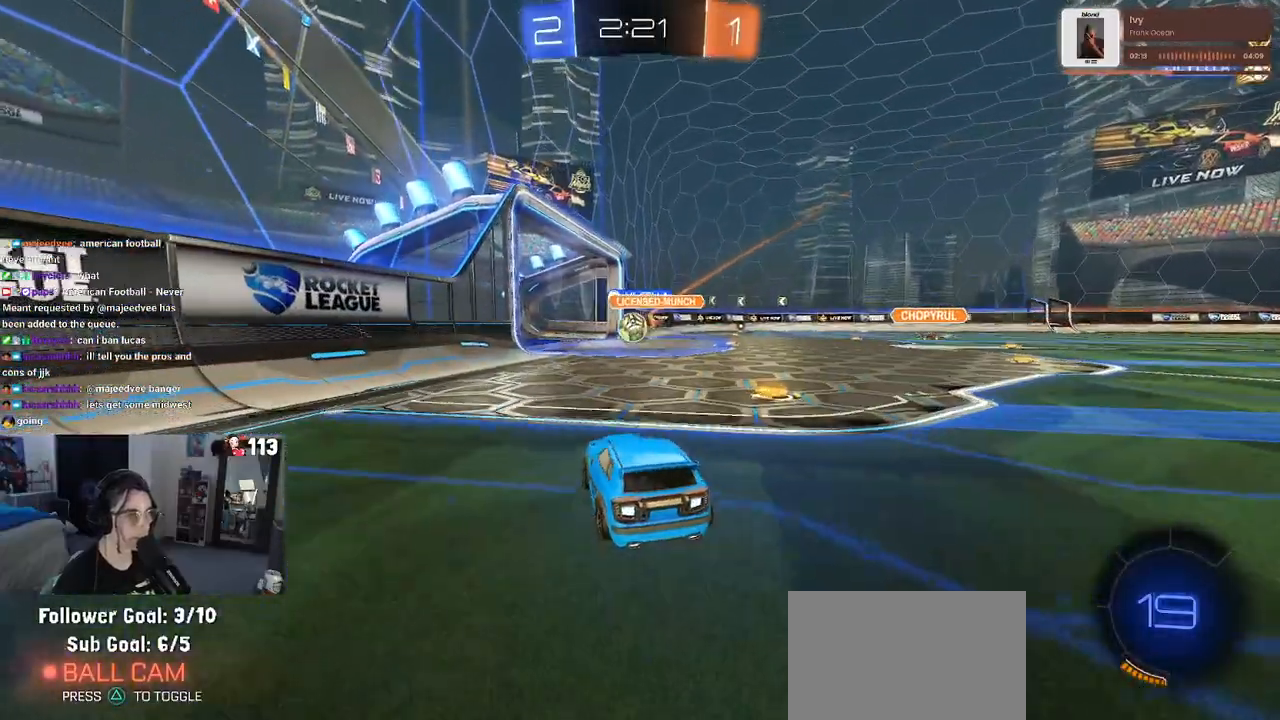
{"buttons": ["R2"], "left_stick": "center", "right_stick": "center", "events": [[450, "left_stick", "center"]]}
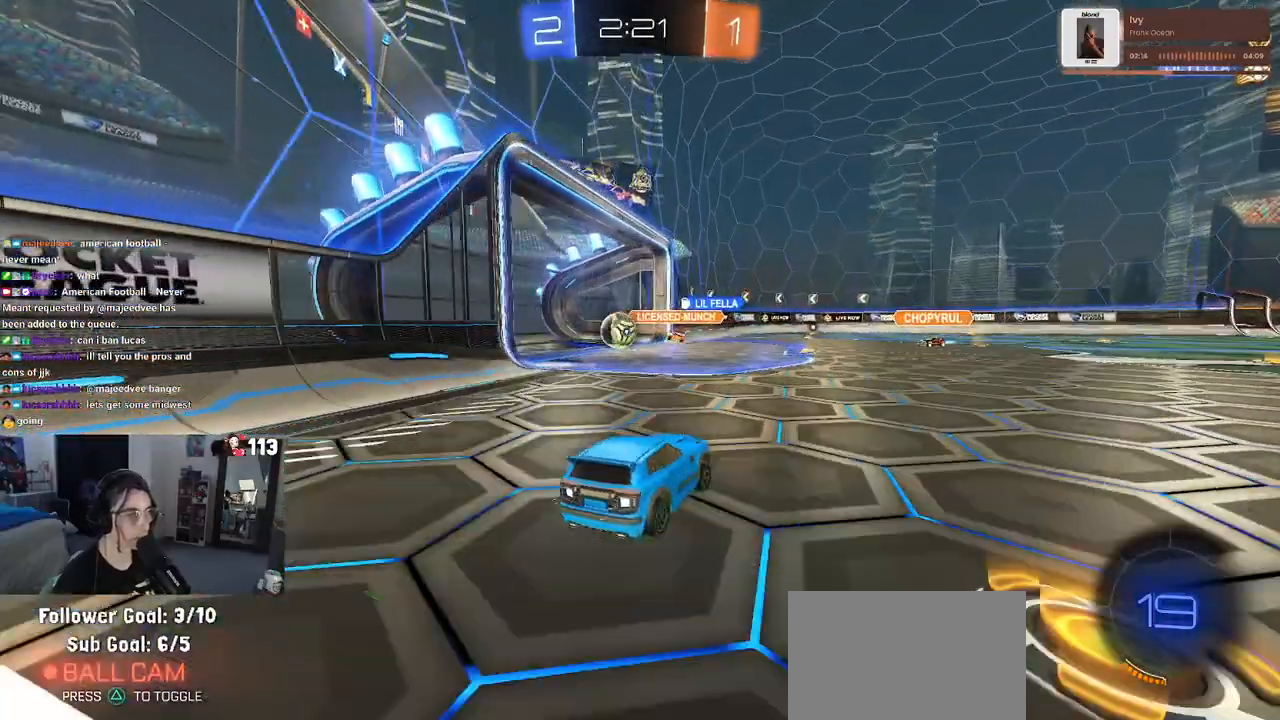
{"buttons": ["R2", "R3"], "left_stick": "center", "right_stick": "center", "events": [[417, "R3", "down"]]}
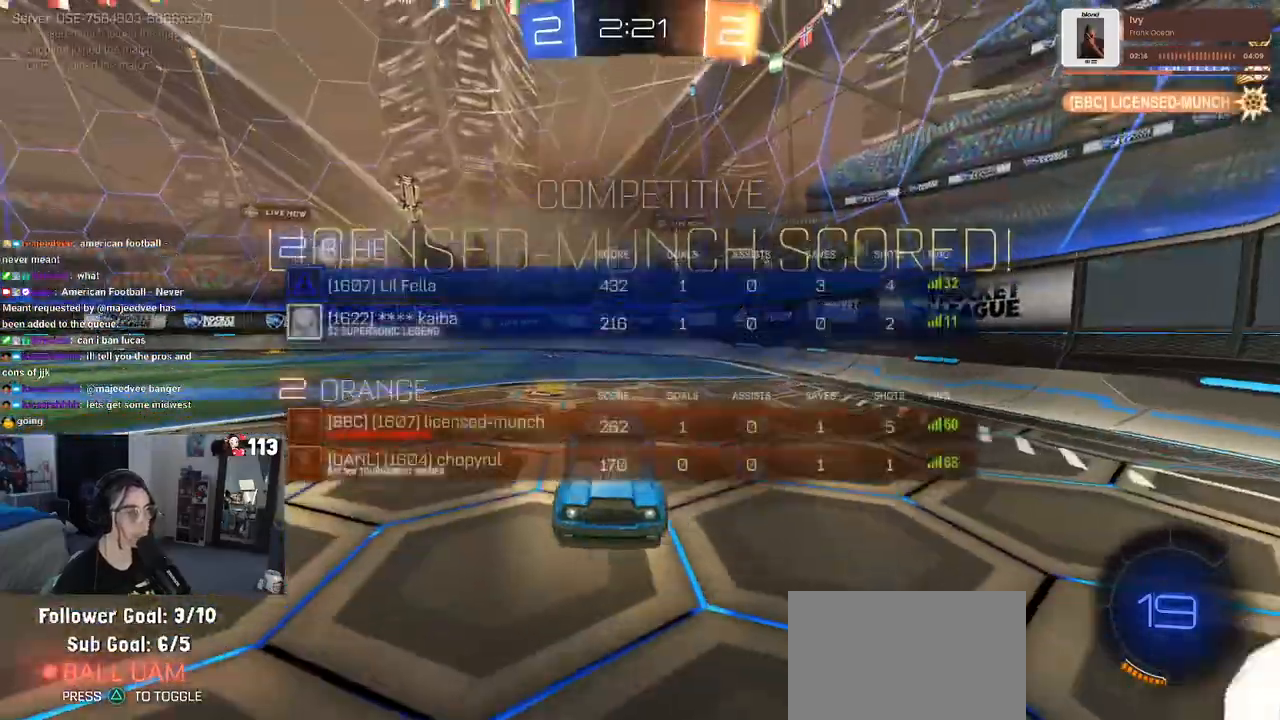
{"buttons": ["R2", "R3"], "left_stick": "center", "right_stick": "center", "events": []}
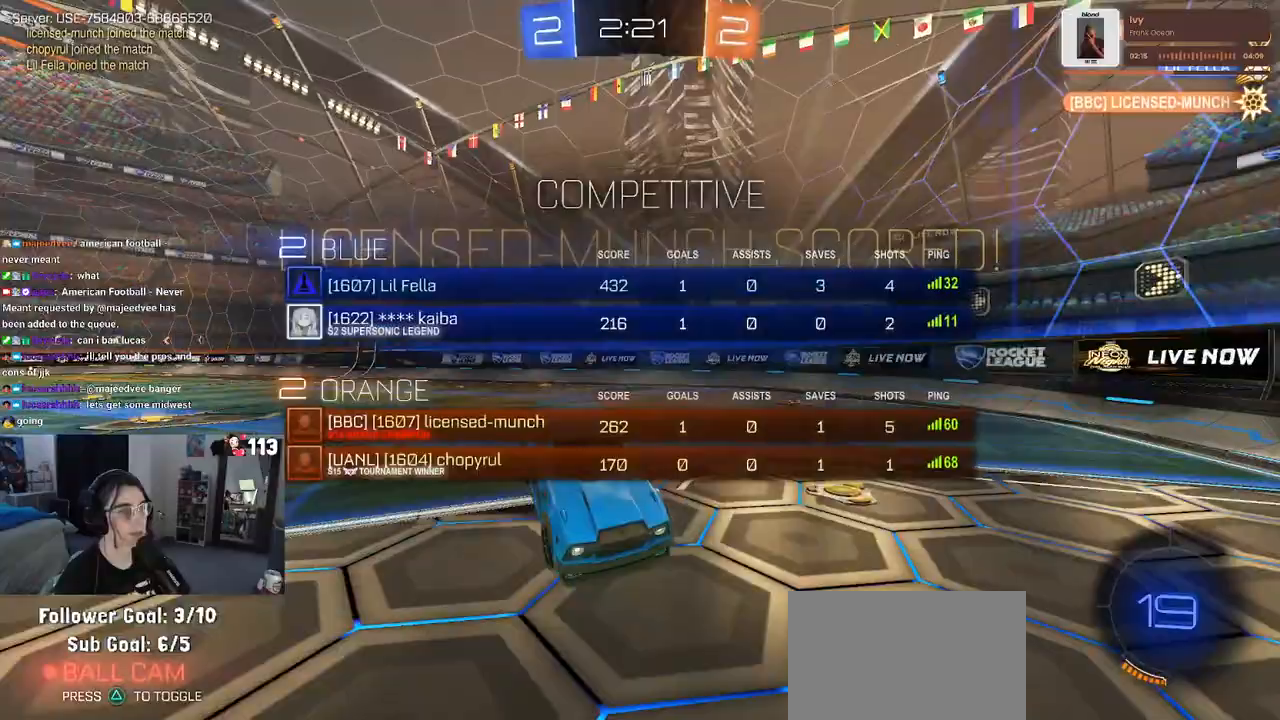
{"buttons": ["R2", "R3"], "left_stick": "right", "right_stick": "center", "events": [[267, "left_stick", "right"]]}
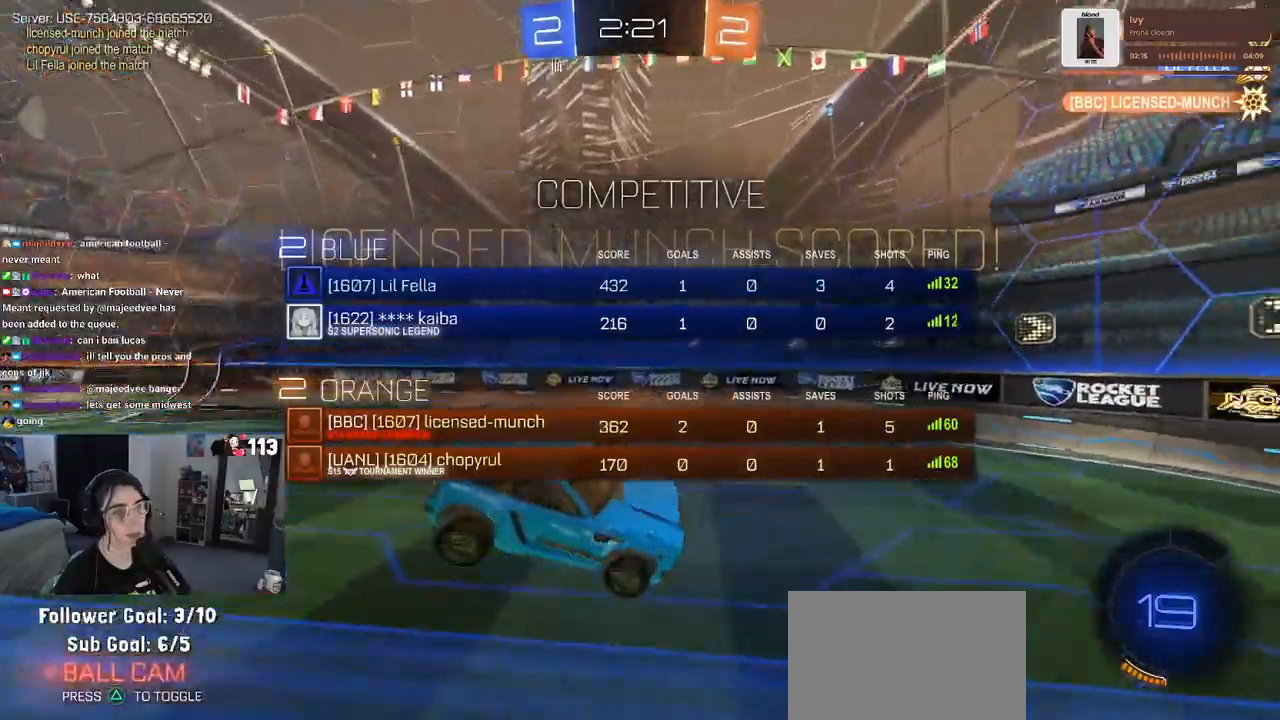
{"buttons": ["R2"], "left_stick": "right", "right_stick": "center", "events": [[267, "R3", "up"]]}
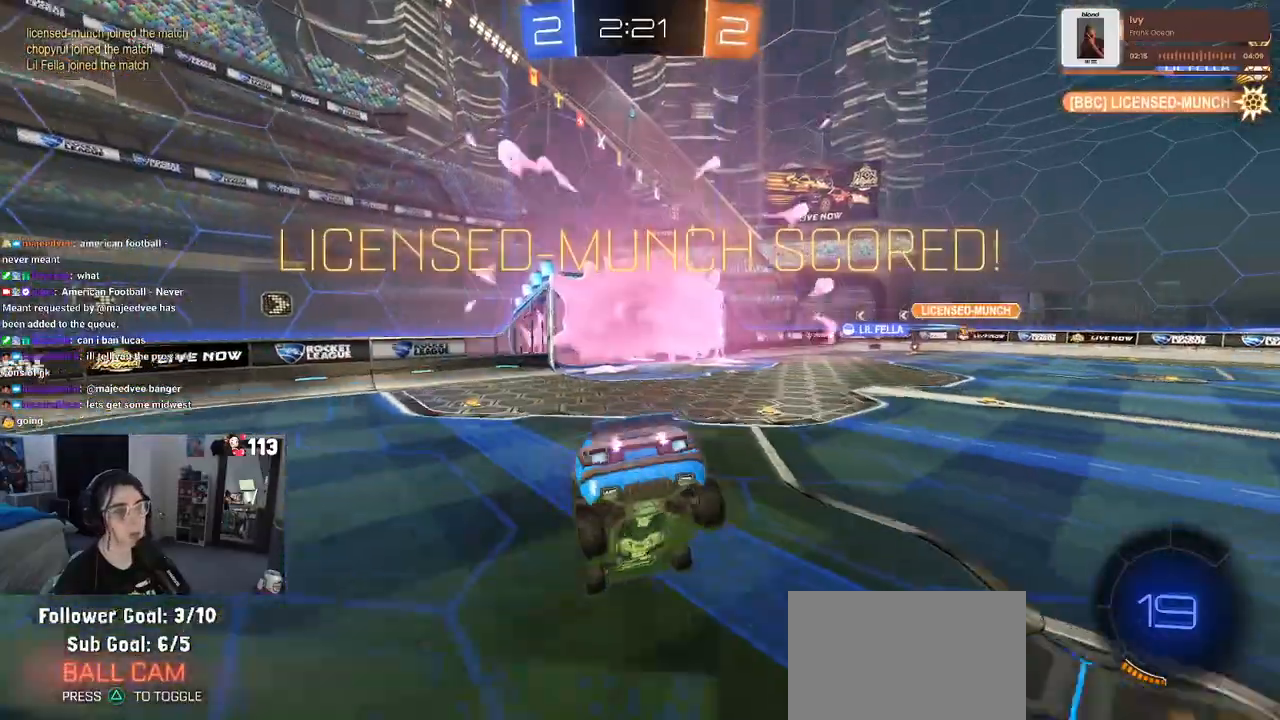
{"buttons": [], "left_stick": "right", "right_stick": "center", "events": [[50, "R2", "up"]]}
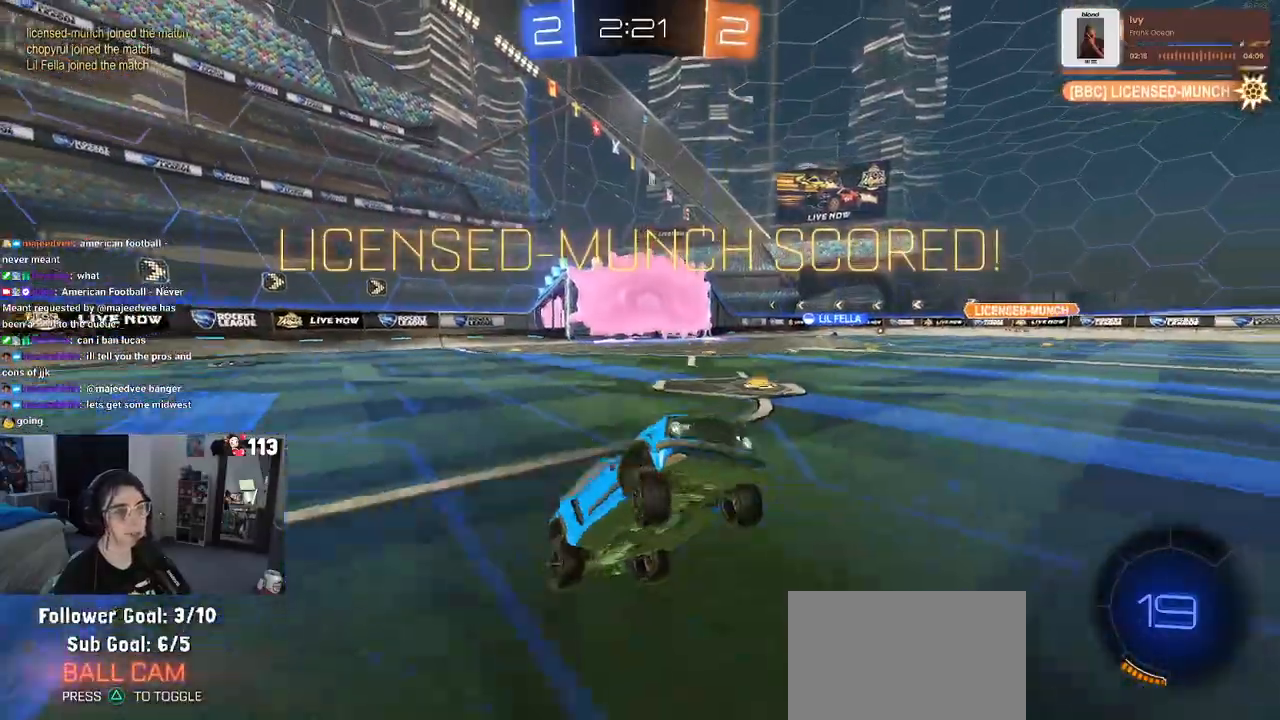
{"buttons": [], "left_stick": "up-right", "right_stick": "center", "events": [[100, "left_stick", "up-right"], [267, "CROSS", "down"], [333, "CROSS", "up"]]}
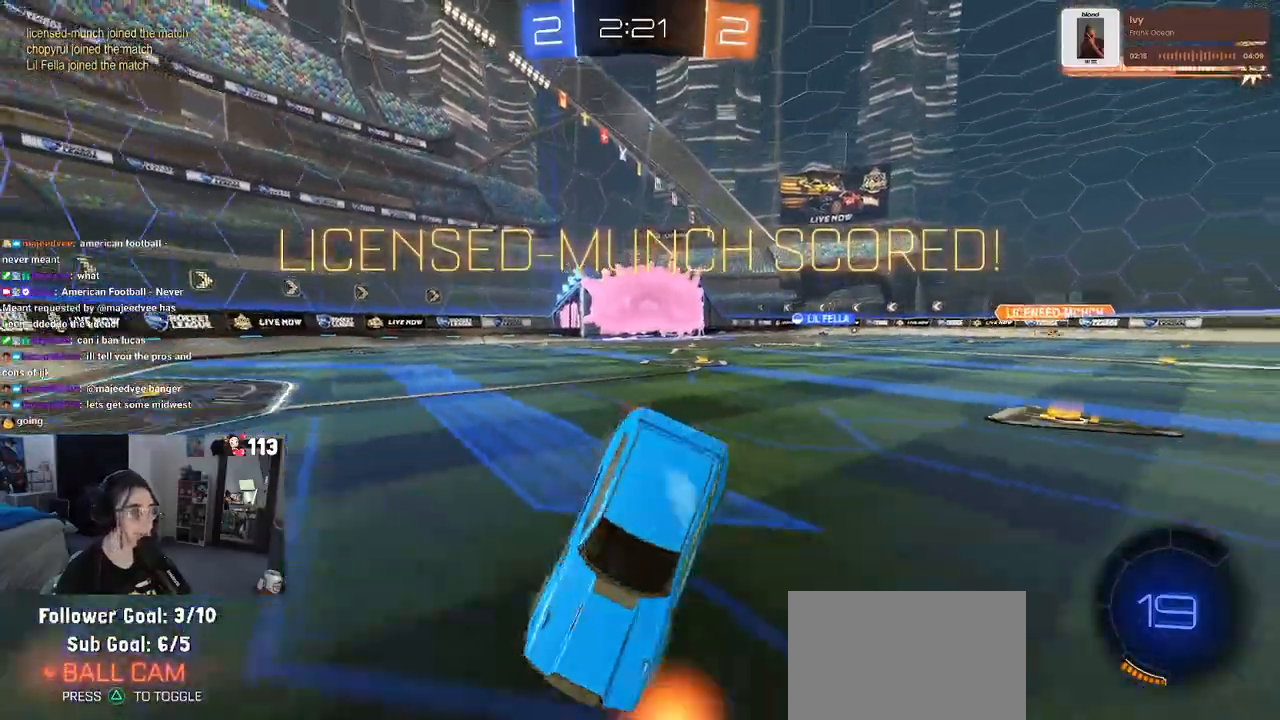
{"buttons": ["CROSS"], "left_stick": "up-right", "right_stick": "center", "events": [[450, "CROSS", "down"]]}
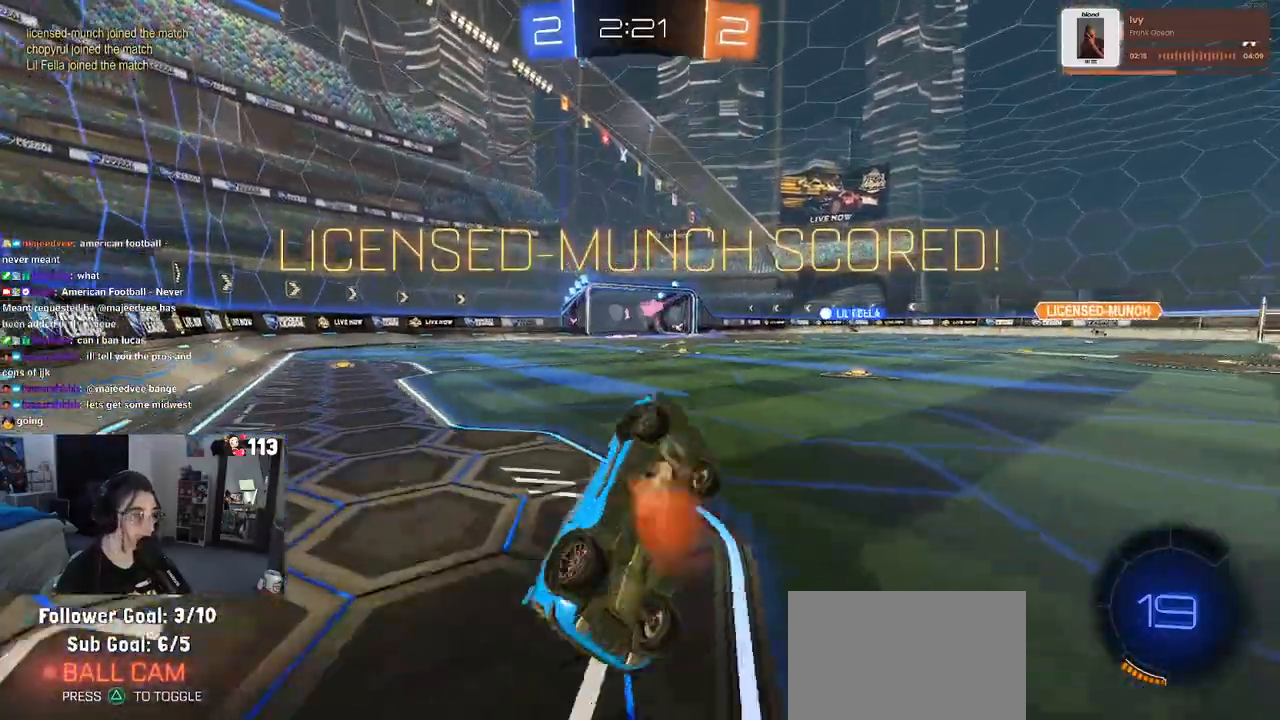
{"buttons": [], "left_stick": "right", "right_stick": "center", "events": [[67, "CROSS", "up"], [467, "left_stick", "right"]]}
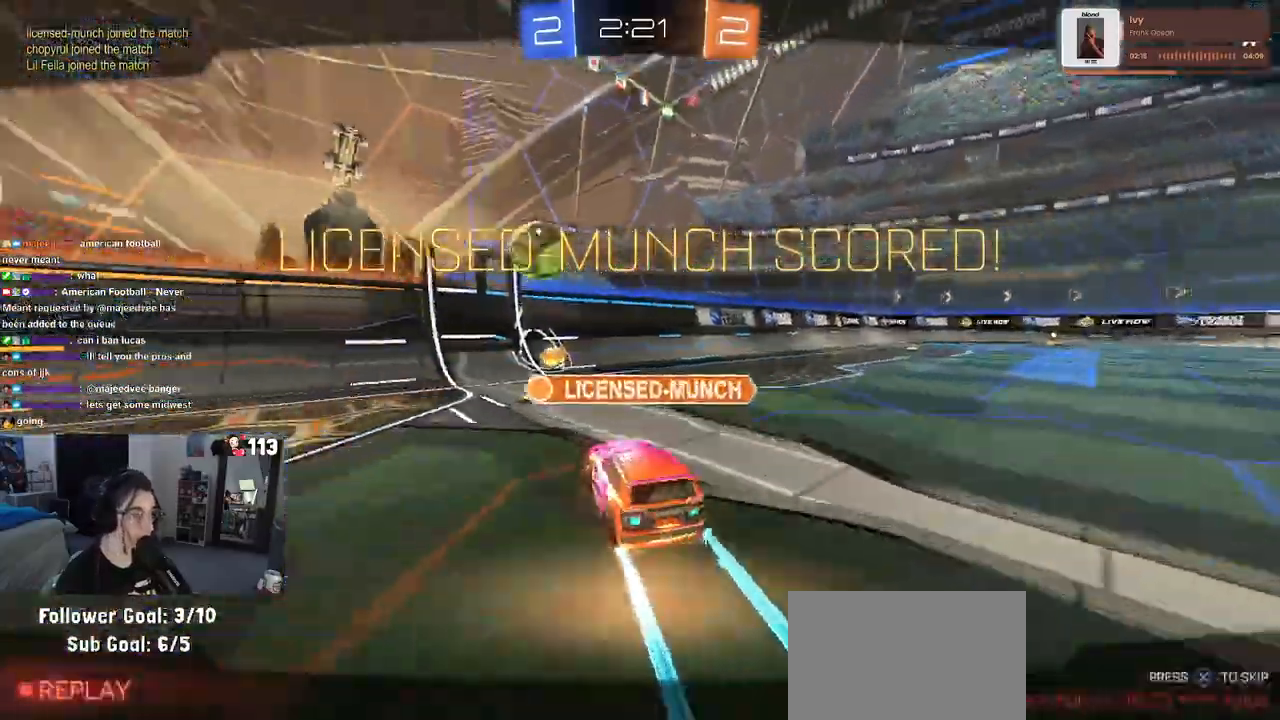
{"buttons": [], "left_stick": "center", "right_stick": "center", "events": [[167, "left_stick", "center"]]}
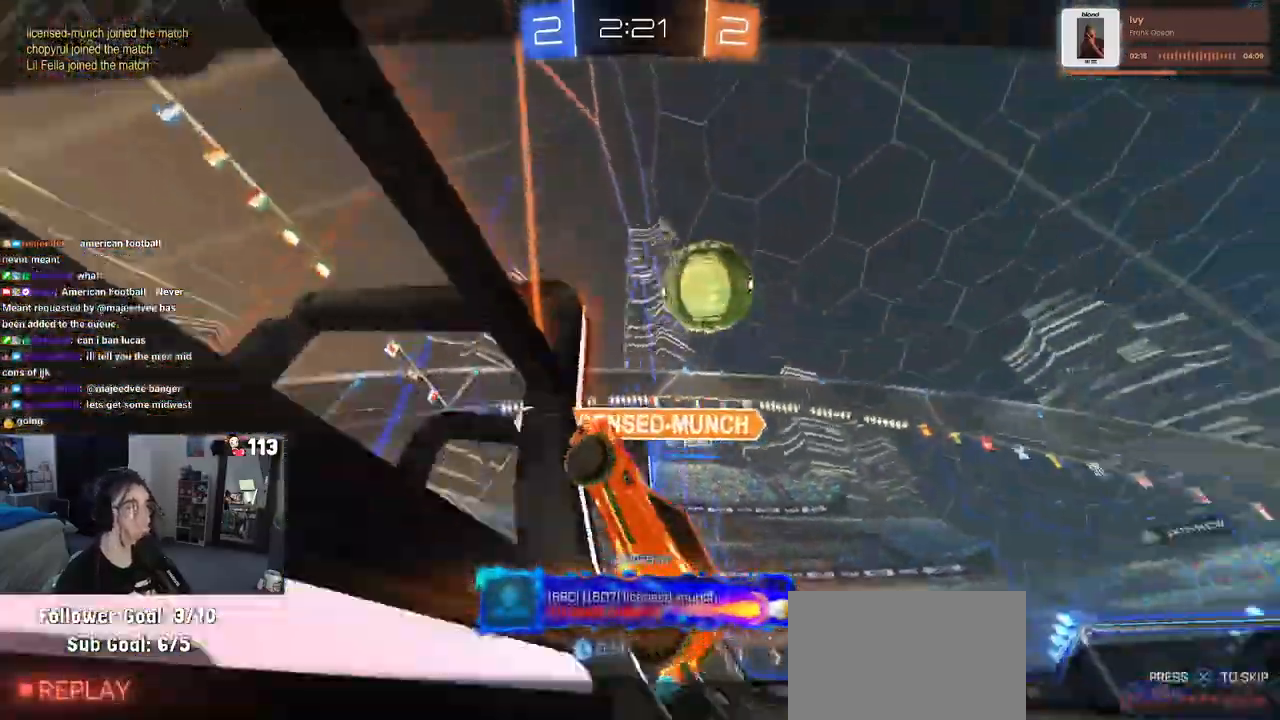
{"buttons": [], "left_stick": "center", "right_stick": "center", "events": []}
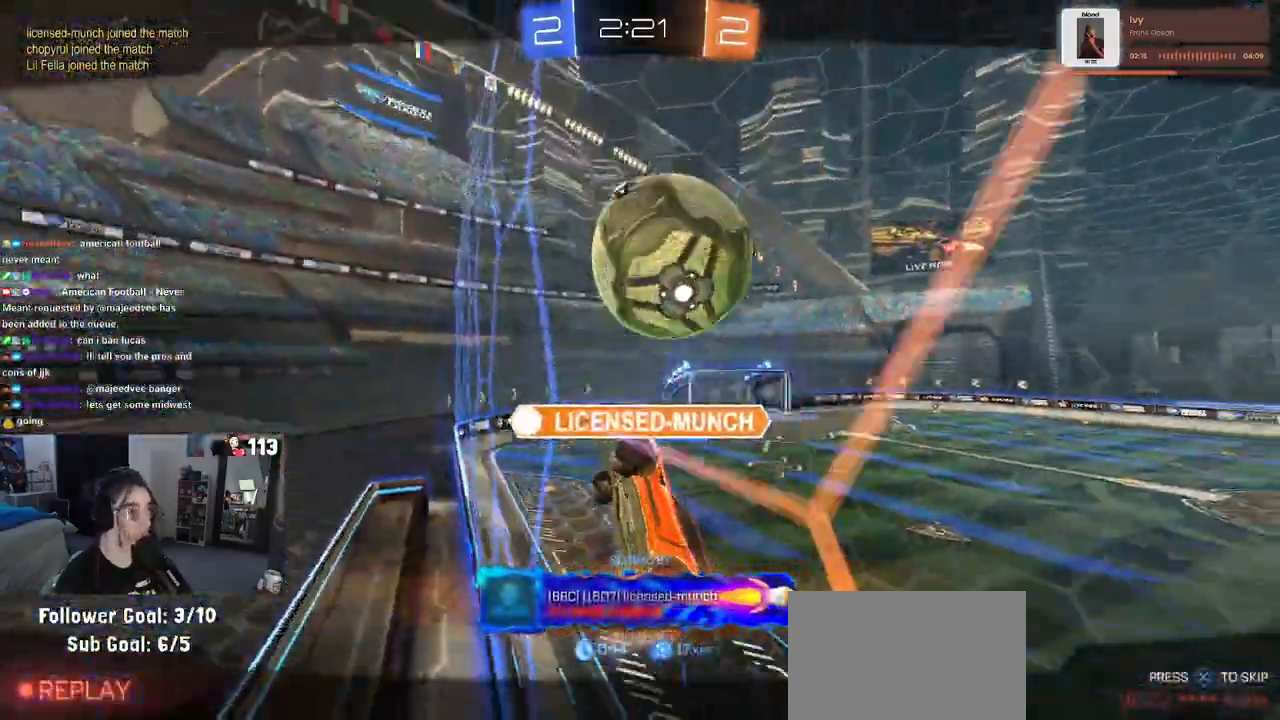
{"buttons": [], "left_stick": "center", "right_stick": "center", "events": []}
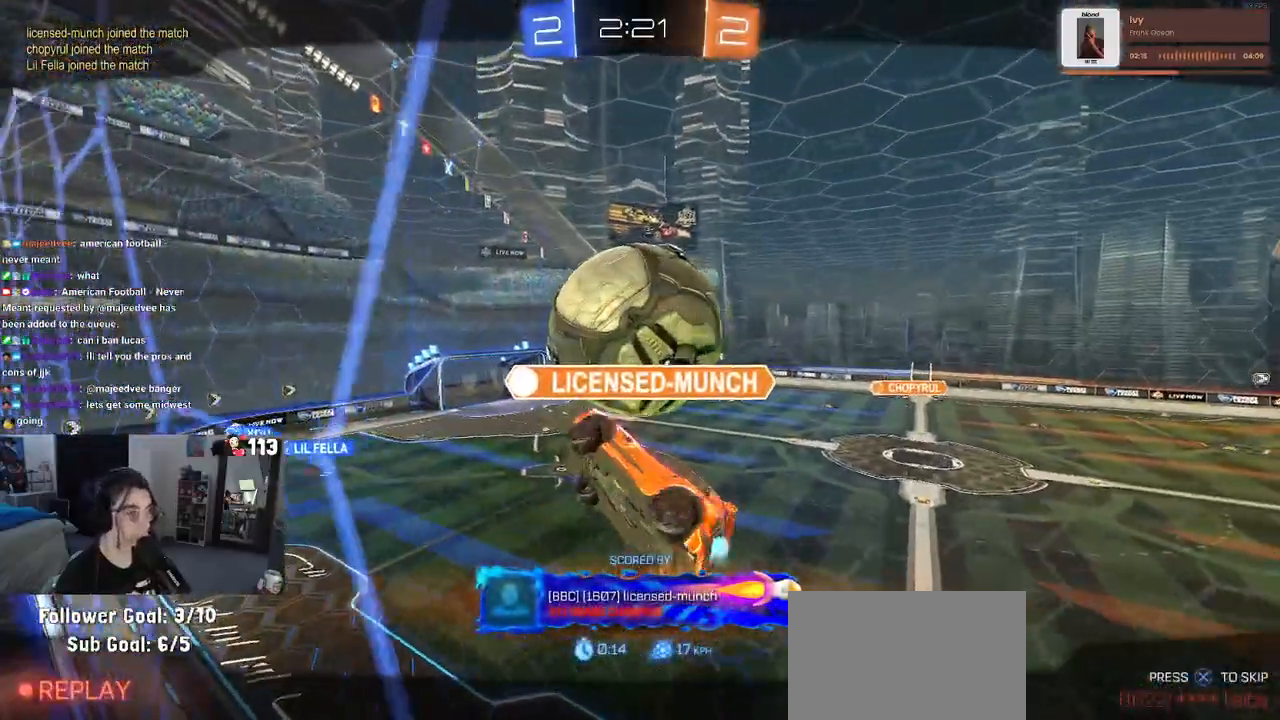
{"buttons": [], "left_stick": "center", "right_stick": "center", "events": []}
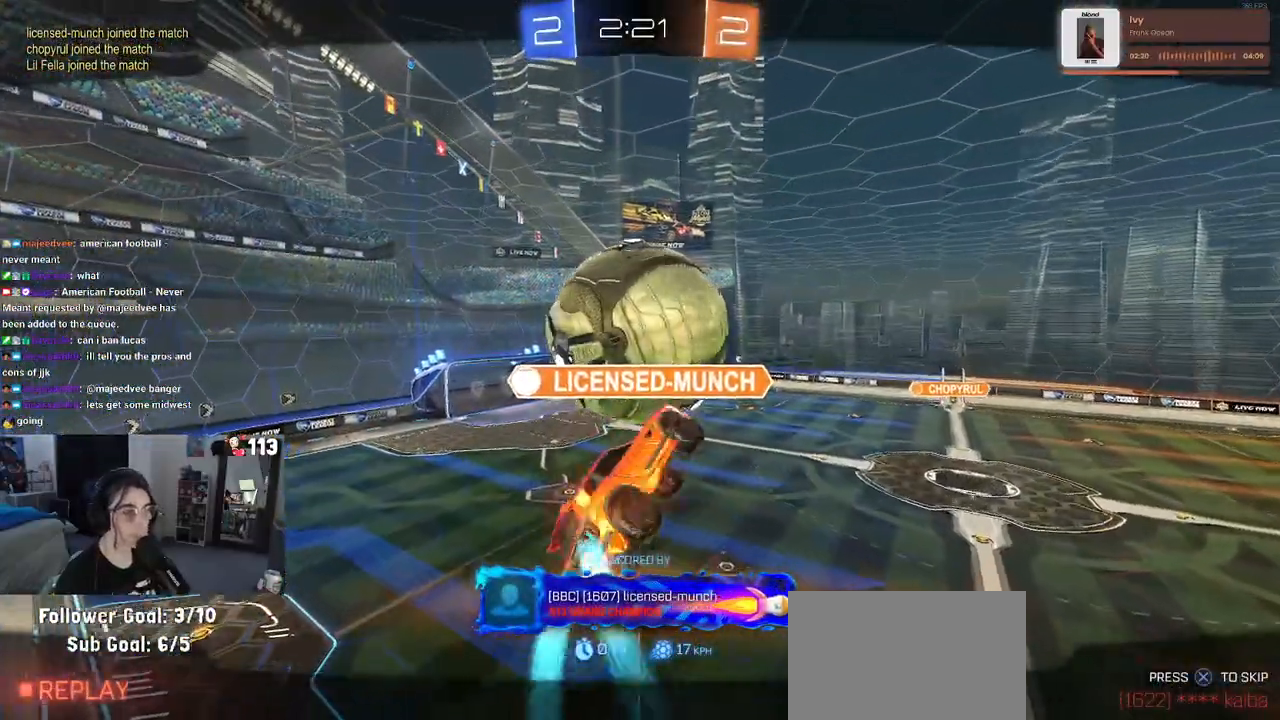
{"buttons": [], "left_stick": "center", "right_stick": "center", "events": []}
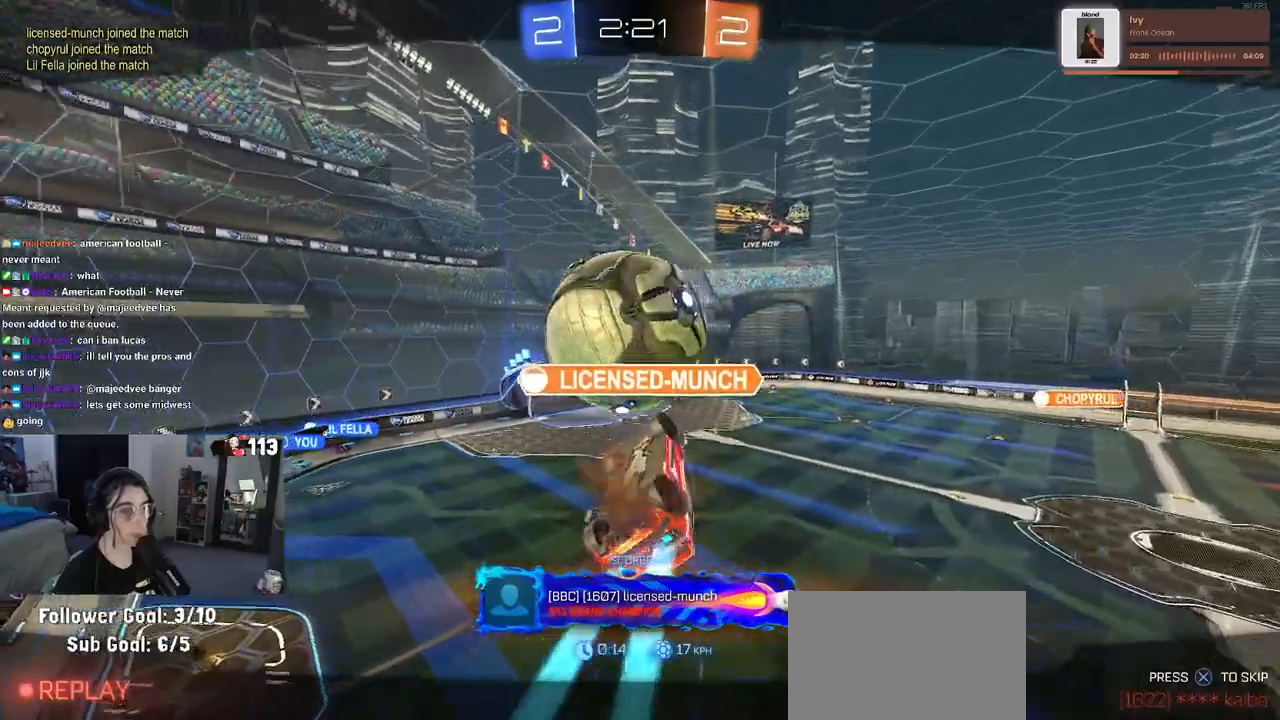
{"buttons": [], "left_stick": "center", "right_stick": "center", "events": []}
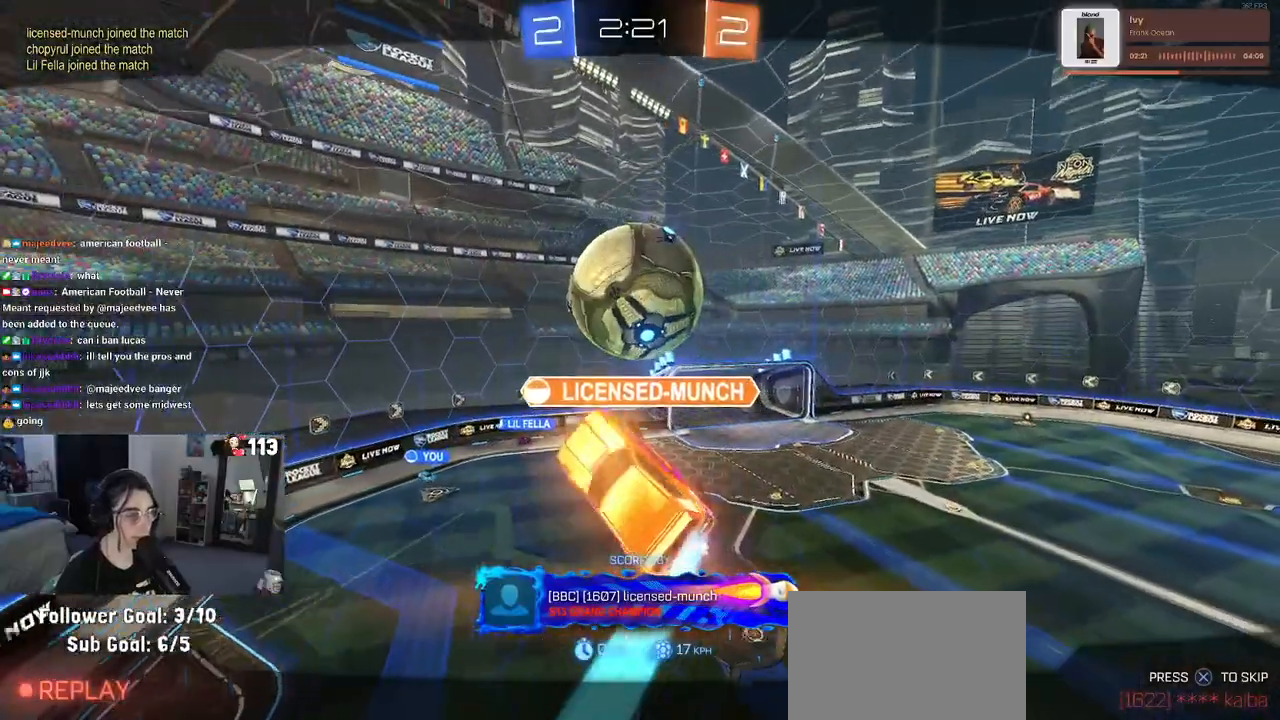
{"buttons": [], "left_stick": "center", "right_stick": "center", "events": []}
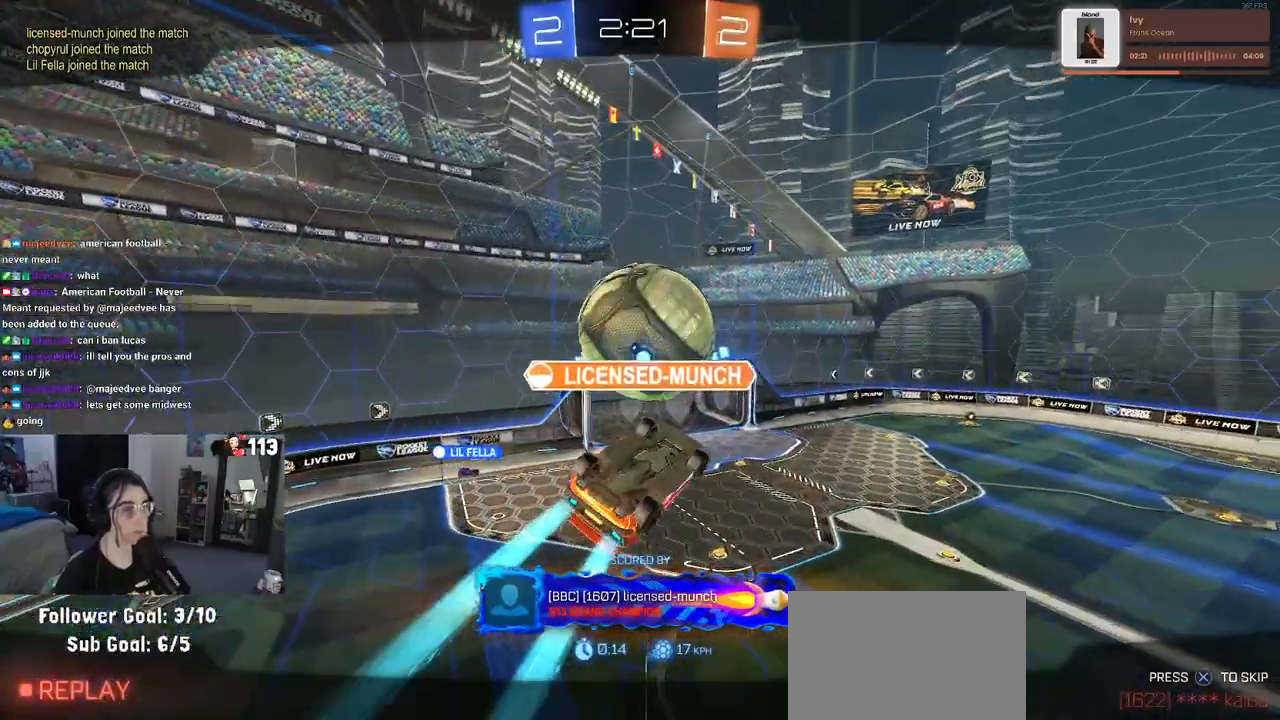
{"buttons": [], "left_stick": "center", "right_stick": "center", "events": []}